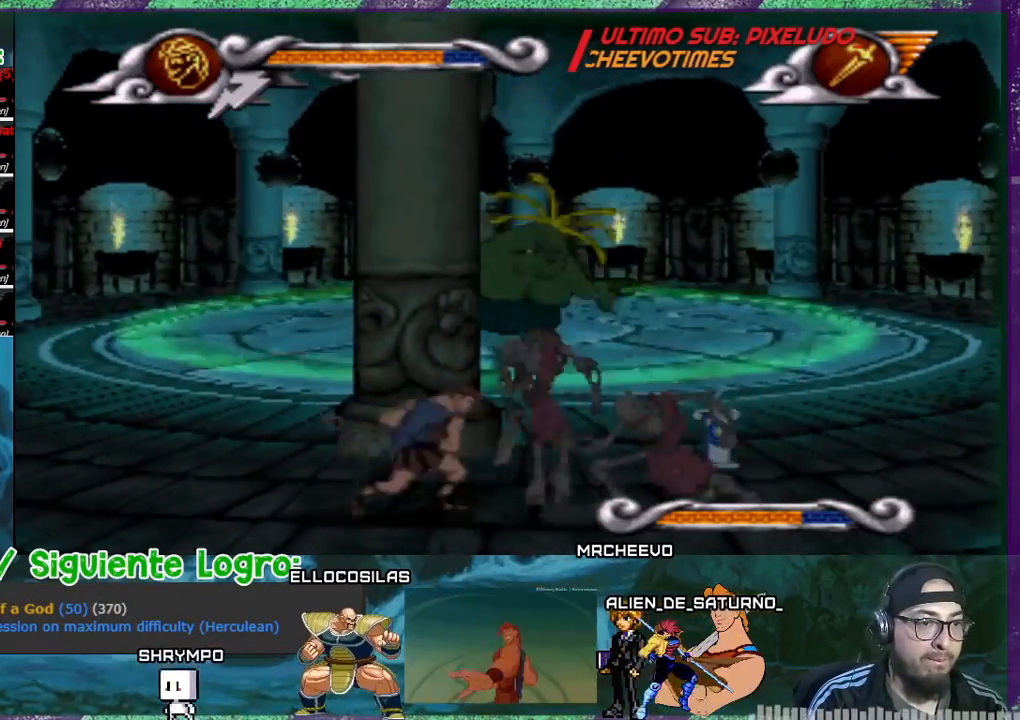
Gameplay with a controller (PlayStation layout); each line is a JSON object with the inputs held at the frame after it. "events" lists button and stick changes between this image and that frame as [ms after this image, input, new state], when the widget could be followed in between. Not read: left_stick right_stick.
{"buttons": ["SQUARE", "DPAD_RIGHT"], "events": [[33, "SQUARE", "up"], [100, "SQUARE", "down"], [166, "SQUARE", "up"], [200, "SQUARE", "down"], [267, "SQUARE", "up"], [333, "DPAD_RIGHT", "down"], [467, "SQUARE", "down"]]}
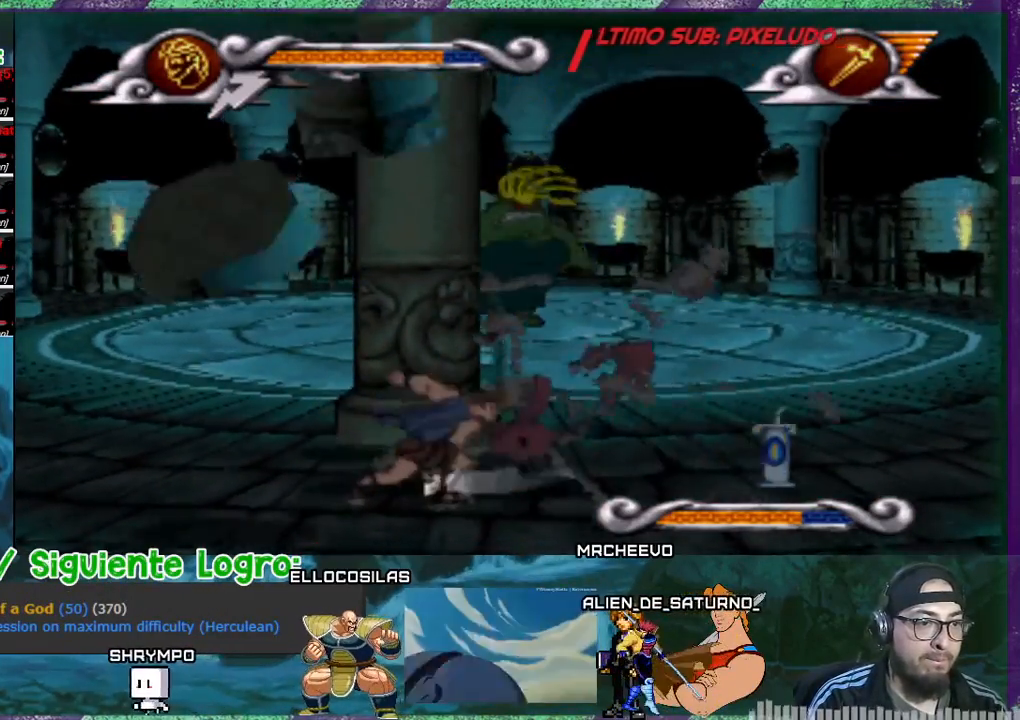
{"buttons": ["DPAD_RIGHT"], "events": [[100, "SQUARE", "up"]]}
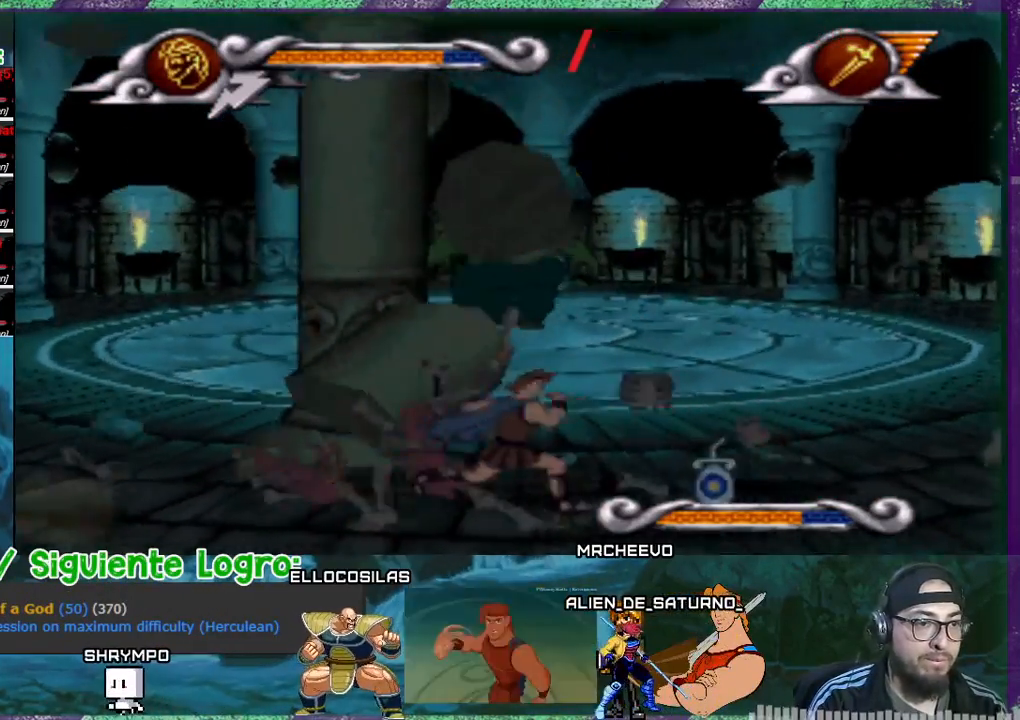
{"buttons": ["DPAD_RIGHT"], "events": []}
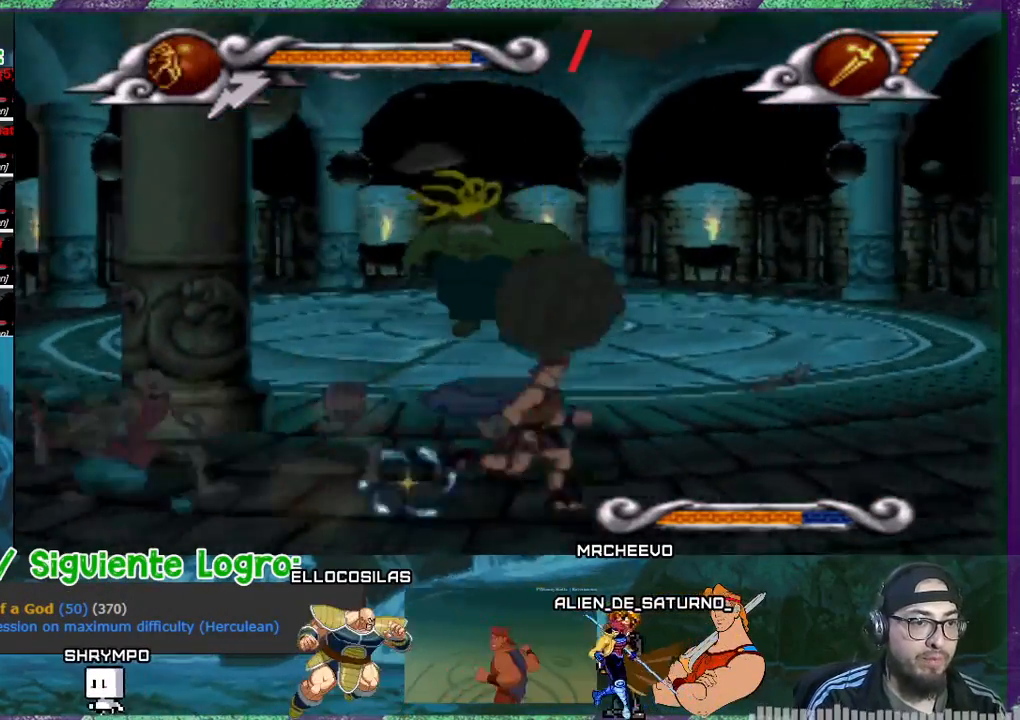
{"buttons": ["DPAD_RIGHT"], "events": []}
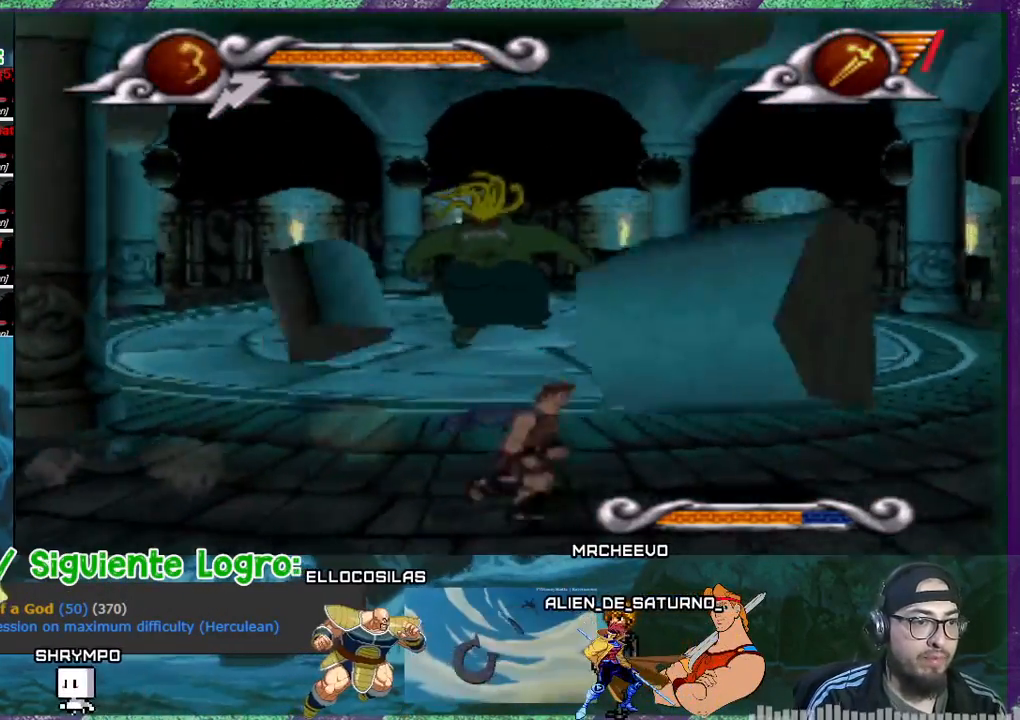
{"buttons": ["DPAD_LEFT"], "events": [[267, "DPAD_LEFT", "down"], [267, "DPAD_RIGHT", "up"], [267, "DPAD_UP", "down"], [333, "DPAD_UP", "up"]]}
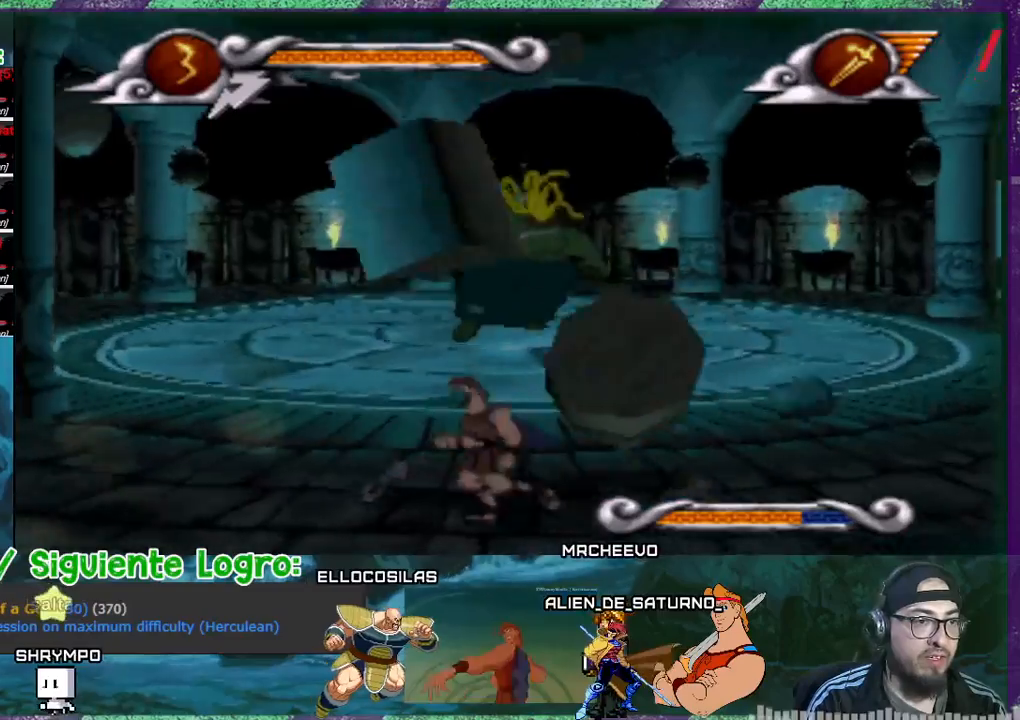
{"buttons": ["DPAD_LEFT"], "events": []}
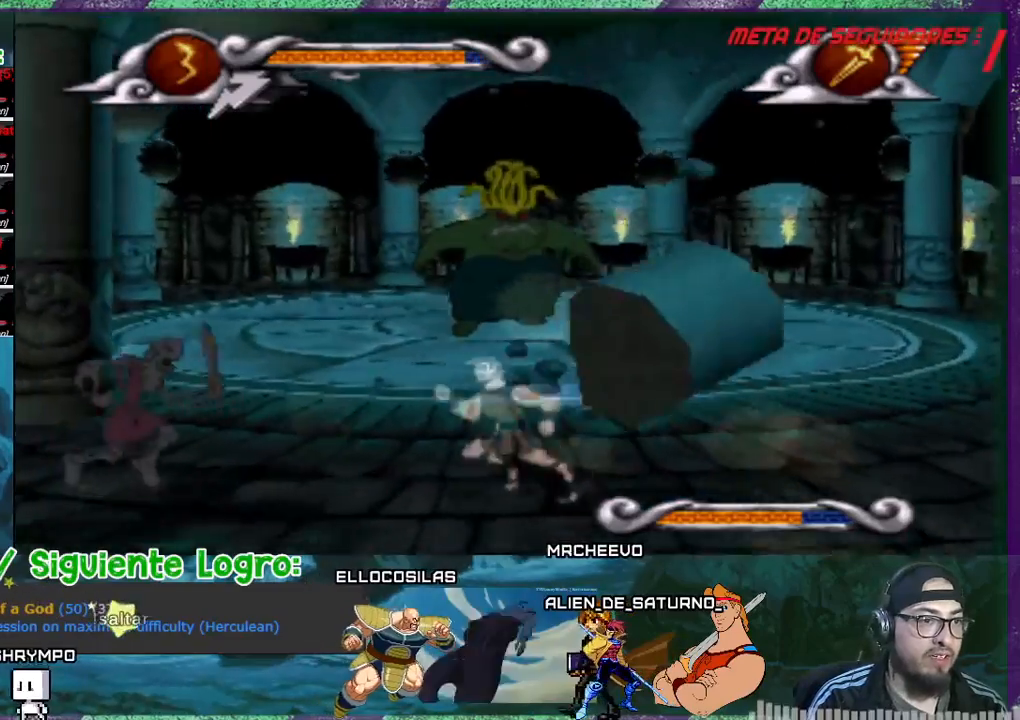
{"buttons": ["CROSS", "DPAD_LEFT"], "events": [[200, "CROSS", "down"]]}
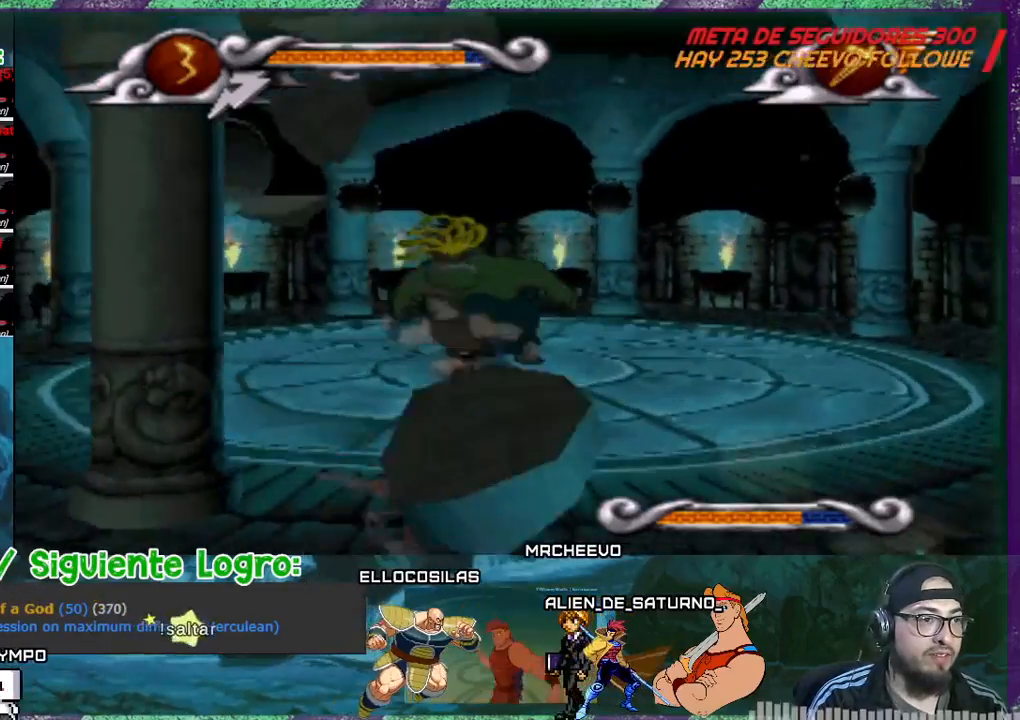
{"buttons": ["CROSS", "DPAD_LEFT"], "events": []}
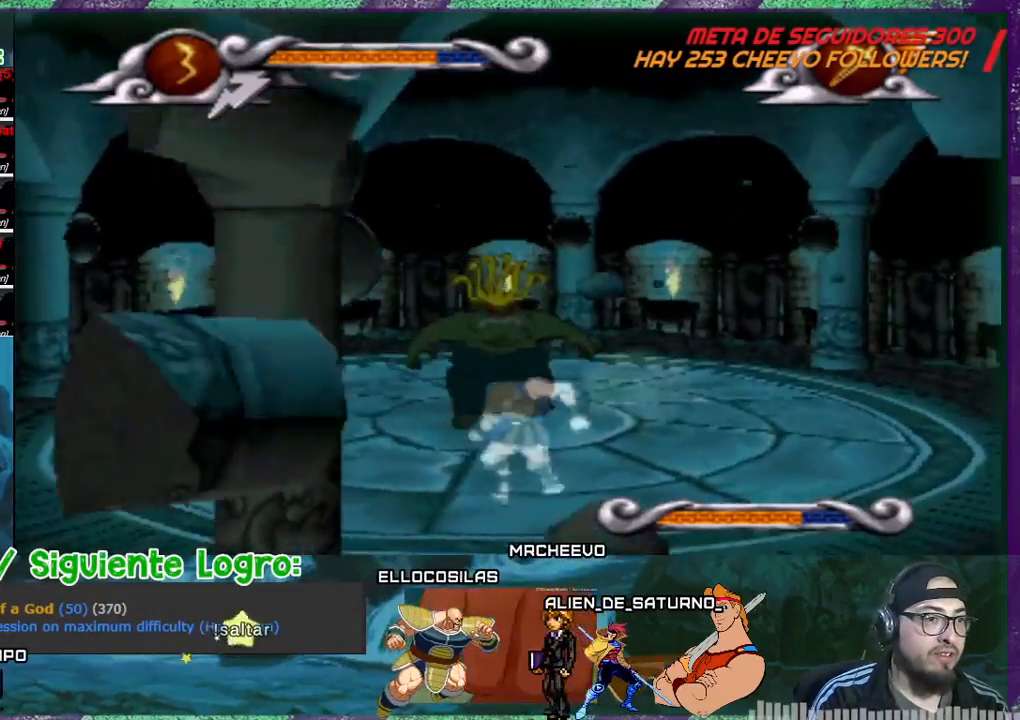
{"buttons": ["DPAD_LEFT"], "events": [[200, "CROSS", "up"]]}
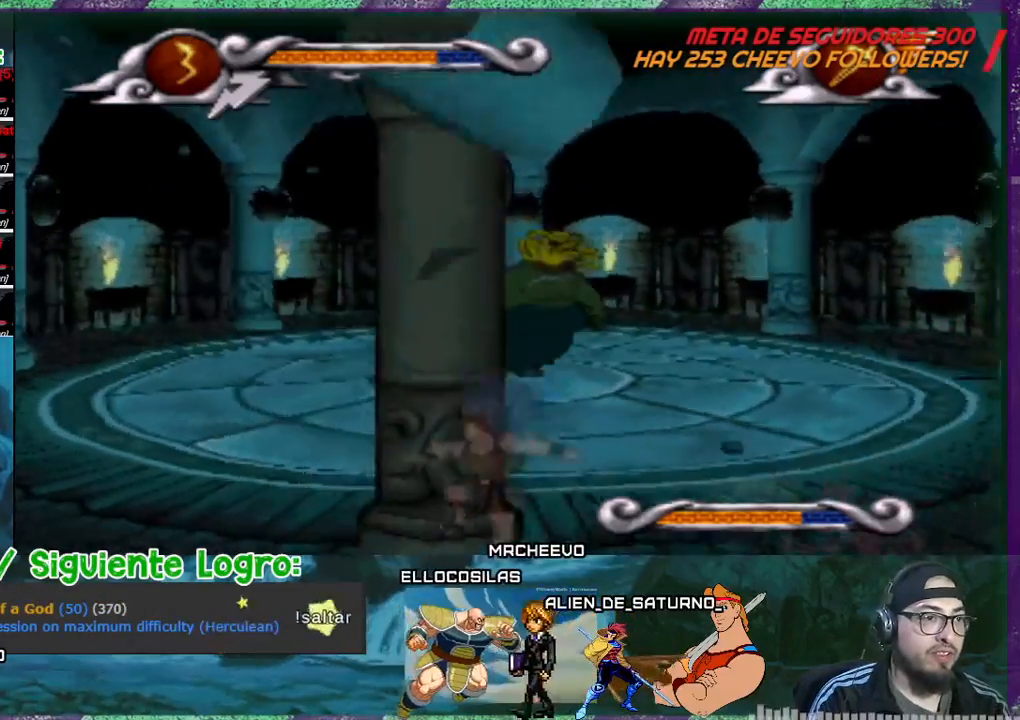
{"buttons": ["SQUARE"], "events": [[167, "DPAD_LEFT", "up"], [234, "DPAD_RIGHT", "down"], [300, "SQUARE", "down"], [334, "DPAD_RIGHT", "up"], [367, "SQUARE", "up"], [434, "SQUARE", "down"]]}
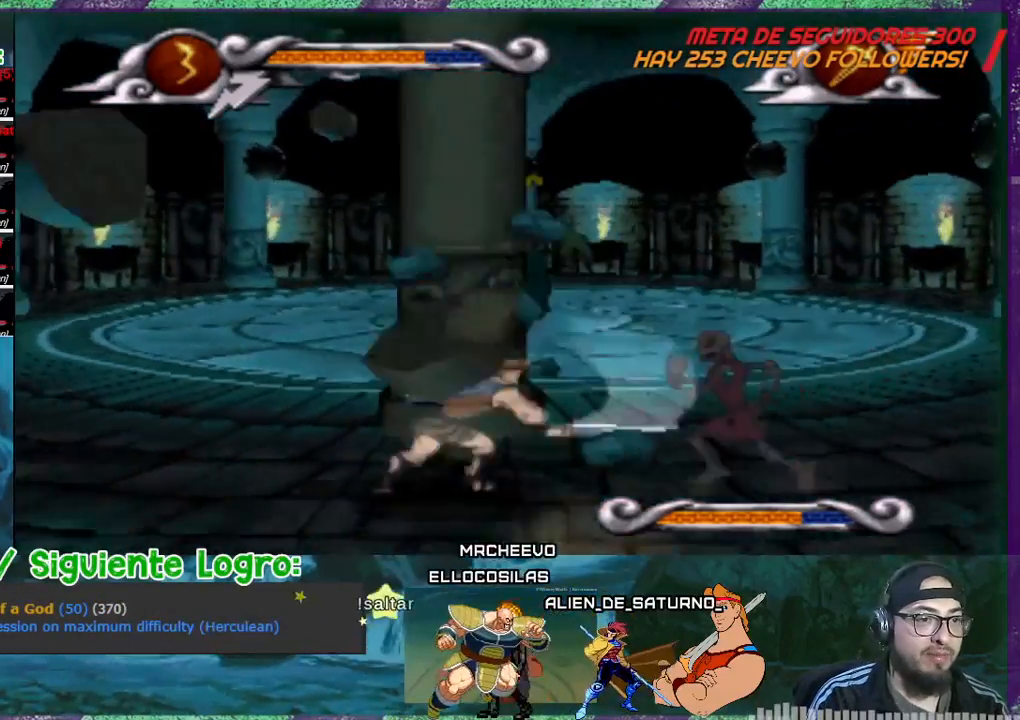
{"buttons": ["SQUARE"], "events": [[33, "SQUARE", "up"], [100, "SQUARE", "down"], [166, "SQUARE", "up"], [233, "SQUARE", "down"], [267, "SQUARE", "up"], [367, "SQUARE", "down"], [433, "SQUARE", "up"], [467, "SQUARE", "down"]]}
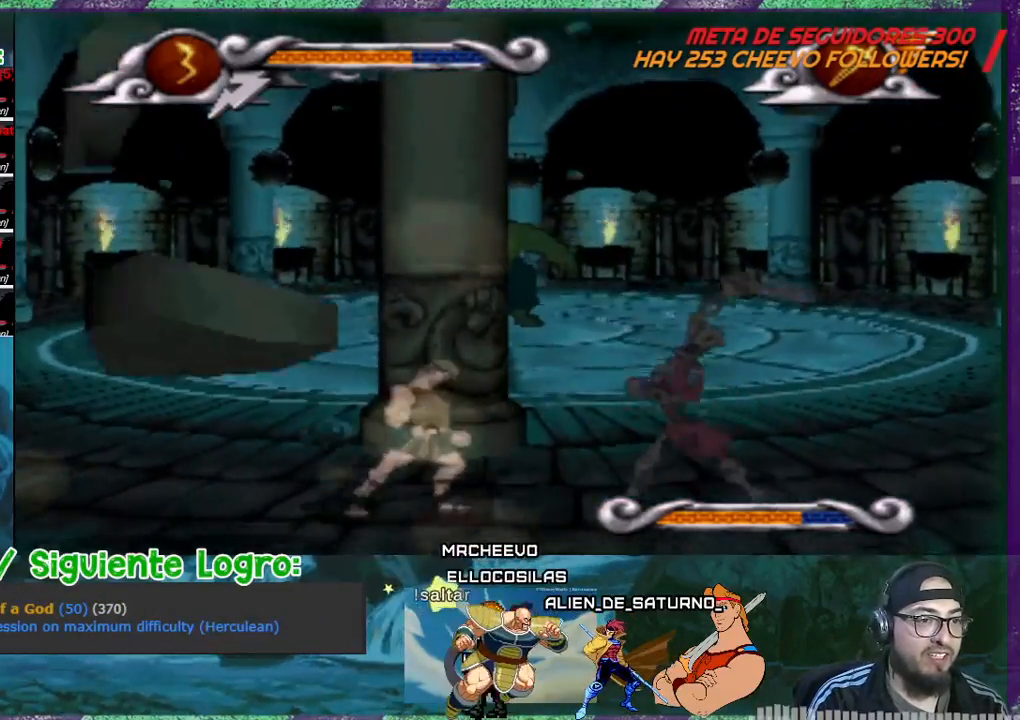
{"buttons": ["SQUARE"], "events": [[100, "SQUARE", "up"], [200, "SQUARE", "down"], [234, "SQUARE", "up"], [300, "SQUARE", "down"], [367, "SQUARE", "up"], [434, "SQUARE", "down"]]}
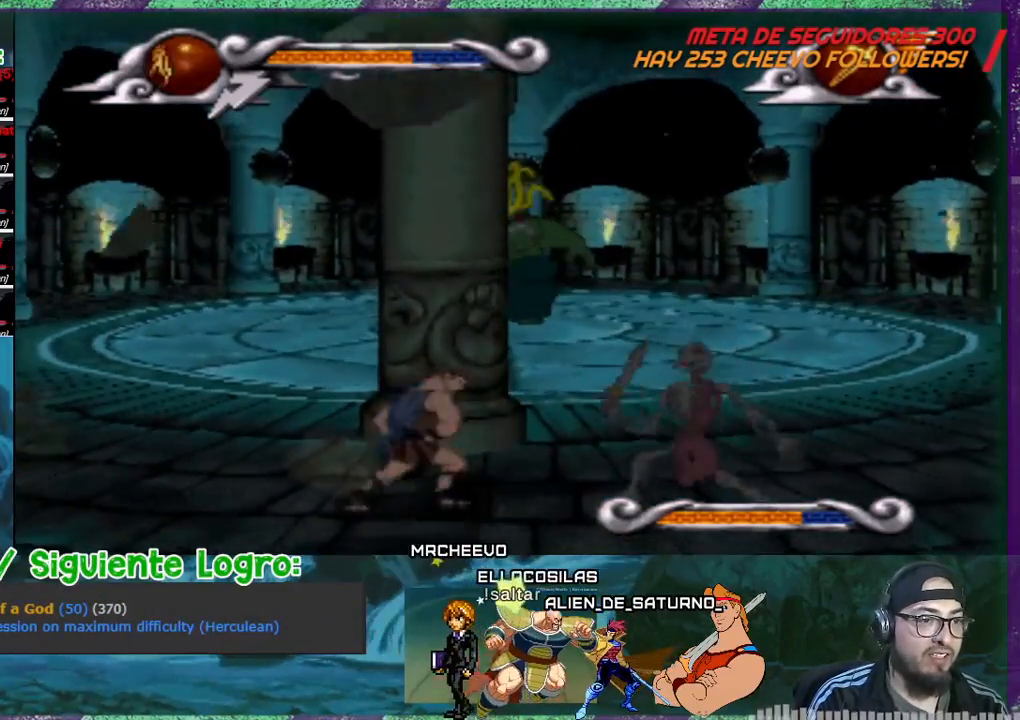
{"buttons": [], "events": [[33, "SQUARE", "up"], [66, "SQUARE", "down"], [133, "SQUARE", "up"], [267, "SQUARE", "down"], [333, "SQUARE", "up"]]}
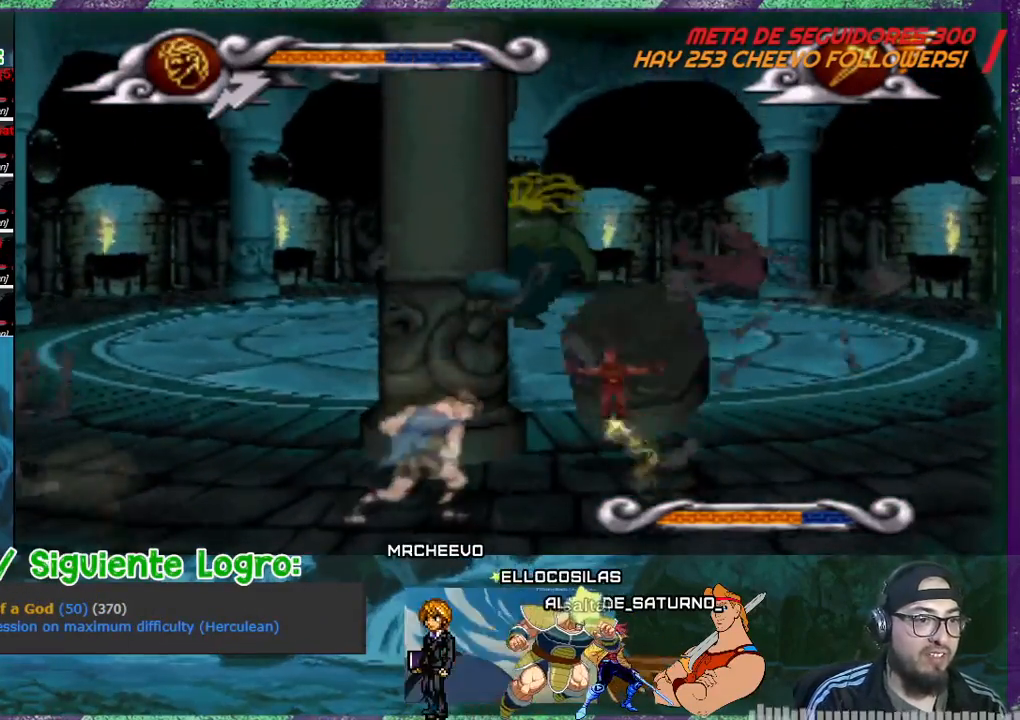
{"buttons": [], "events": [[34, "SQUARE", "down"], [100, "SQUARE", "up"], [300, "SQUARE", "down"], [367, "SQUARE", "up"]]}
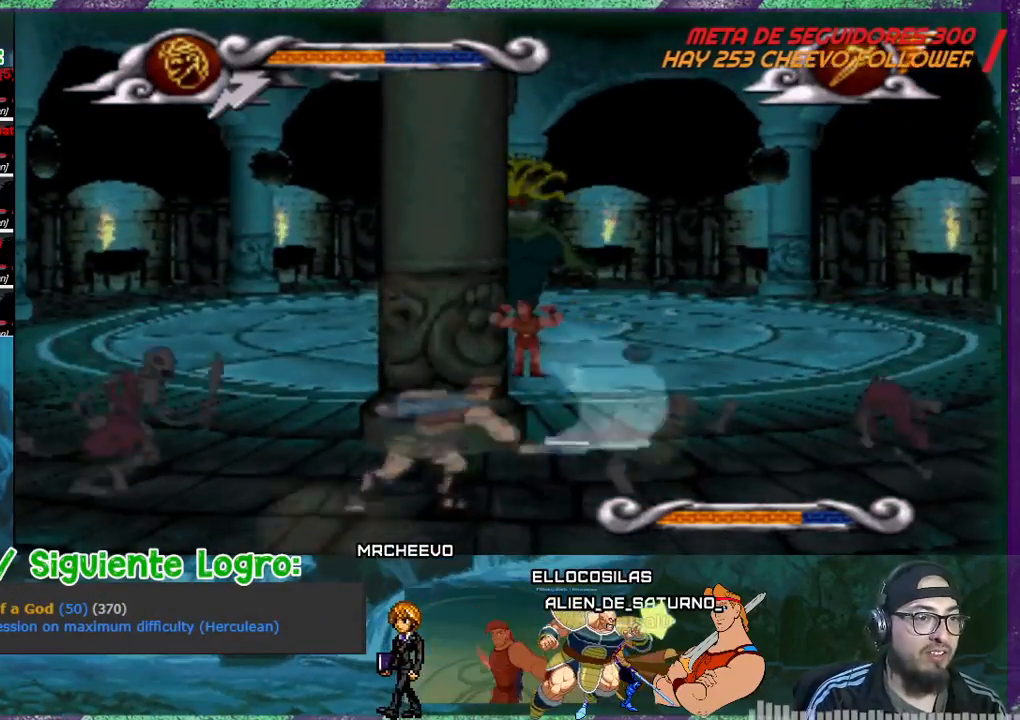
{"buttons": ["DPAD_LEFT"], "events": [[66, "DPAD_RIGHT", "down"], [200, "DPAD_RIGHT", "up"], [367, "DPAD_LEFT", "down"]]}
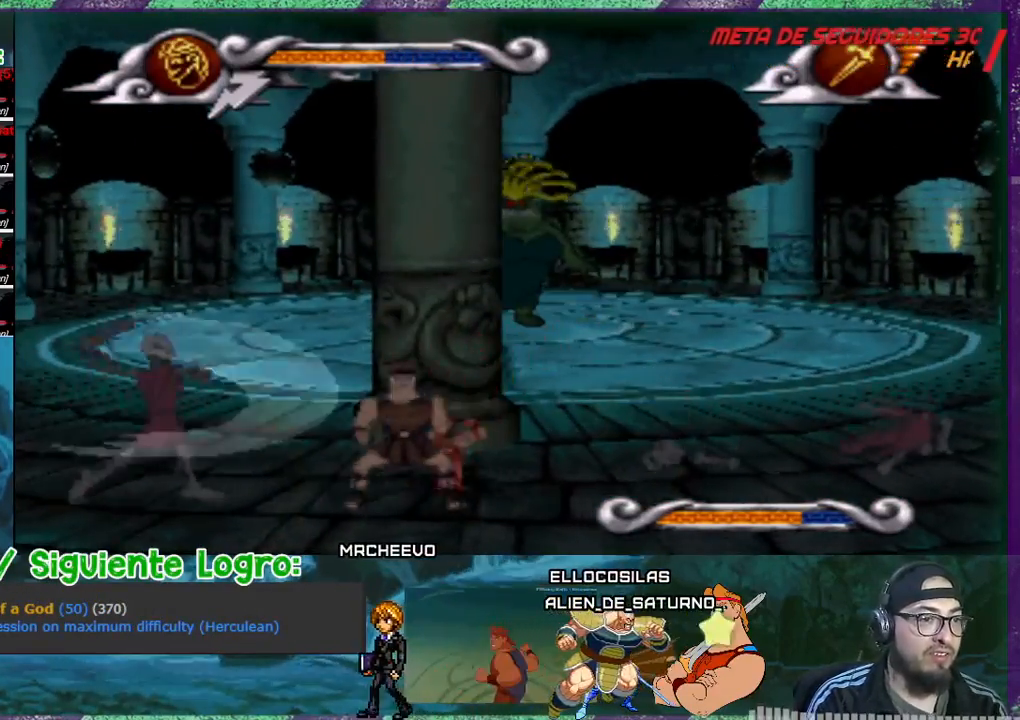
{"buttons": [], "events": [[34, "DPAD_LEFT", "up"], [34, "SQUARE", "down"], [67, "SQUARE", "up"], [134, "SQUARE", "down"], [200, "SQUARE", "up"], [234, "SQUARE", "down"], [334, "SQUARE", "up"], [367, "SQUARE", "down"], [401, "SQUARE", "up"]]}
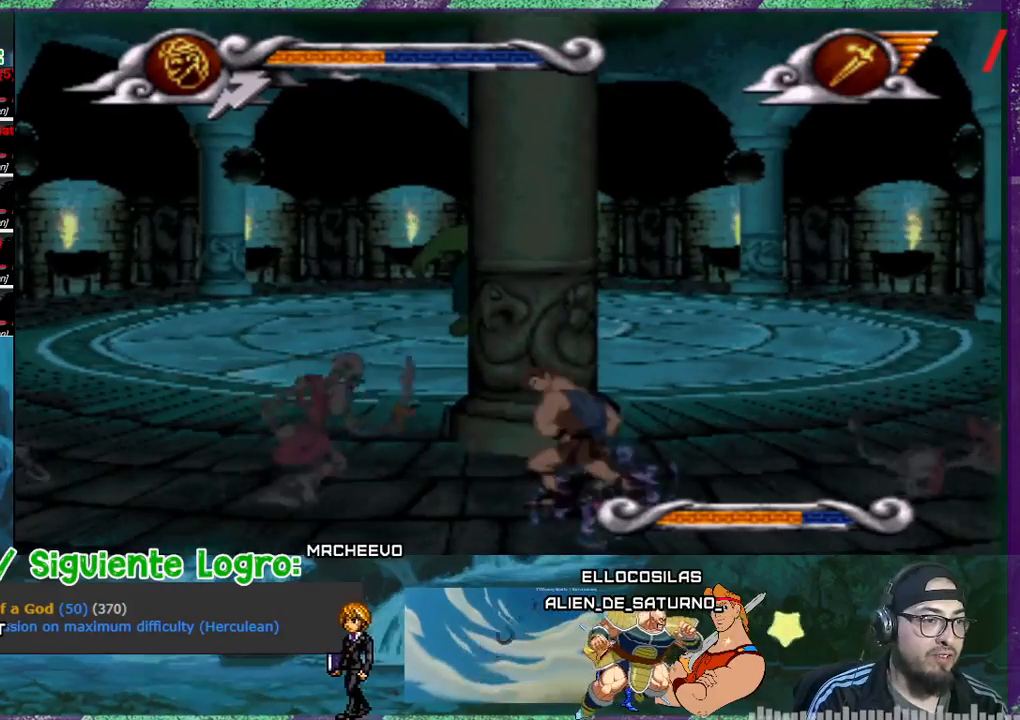
{"buttons": ["SQUARE"], "events": [[100, "DPAD_LEFT", "down"], [100, "SQUARE", "down"], [166, "SQUARE", "up"], [233, "SQUARE", "down"], [267, "DPAD_LEFT", "up"], [300, "SQUARE", "up"], [467, "SQUARE", "down"]]}
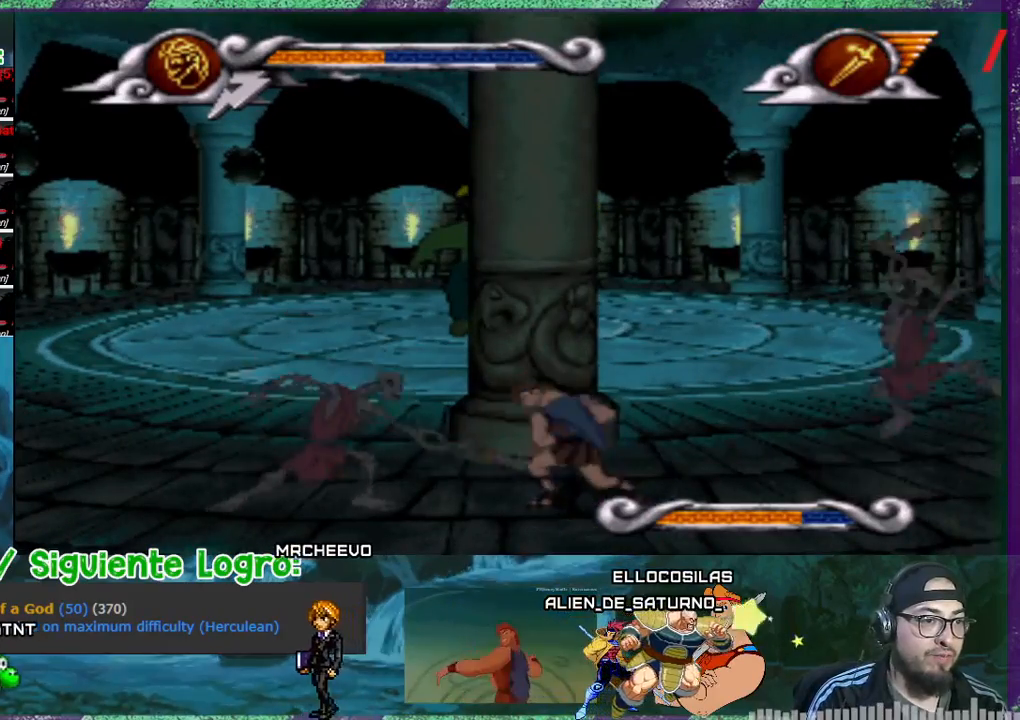
{"buttons": ["SQUARE"], "events": [[34, "SQUARE", "up"], [134, "SQUARE", "down"], [167, "SQUARE", "up"], [200, "DPAD_LEFT", "down"], [334, "SQUARE", "down"], [434, "DPAD_LEFT", "up"], [434, "SQUARE", "up"], [467, "SQUARE", "down"]]}
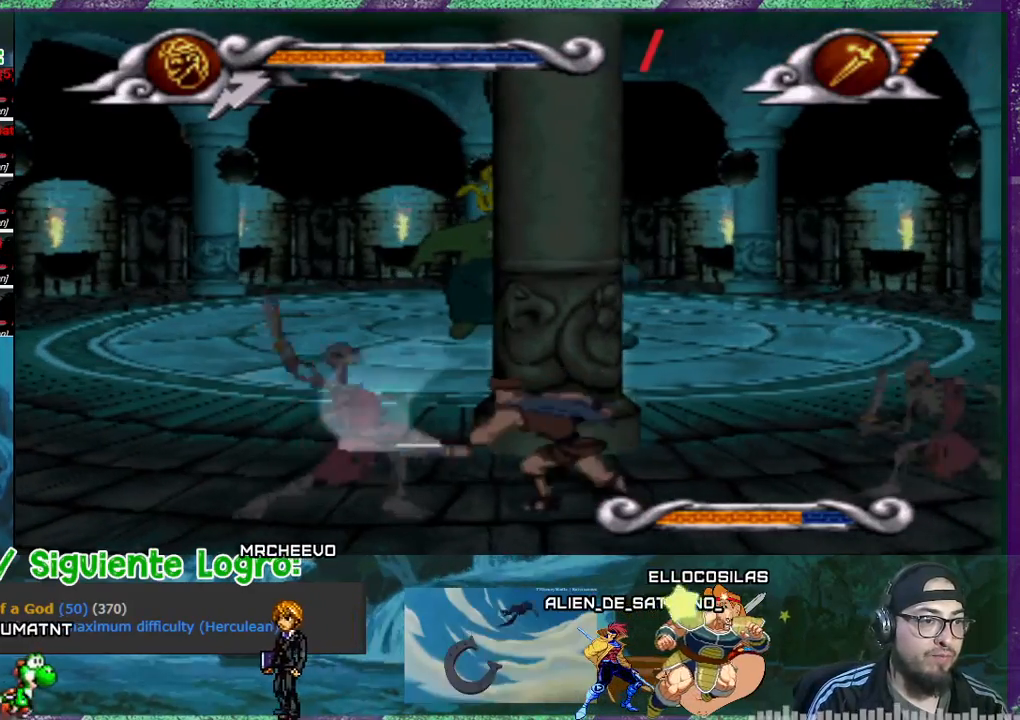
{"buttons": ["SQUARE"], "events": [[66, "SQUARE", "up"], [100, "SQUARE", "down"], [166, "SQUARE", "up"], [333, "SQUARE", "down"], [400, "SQUARE", "up"], [467, "SQUARE", "down"]]}
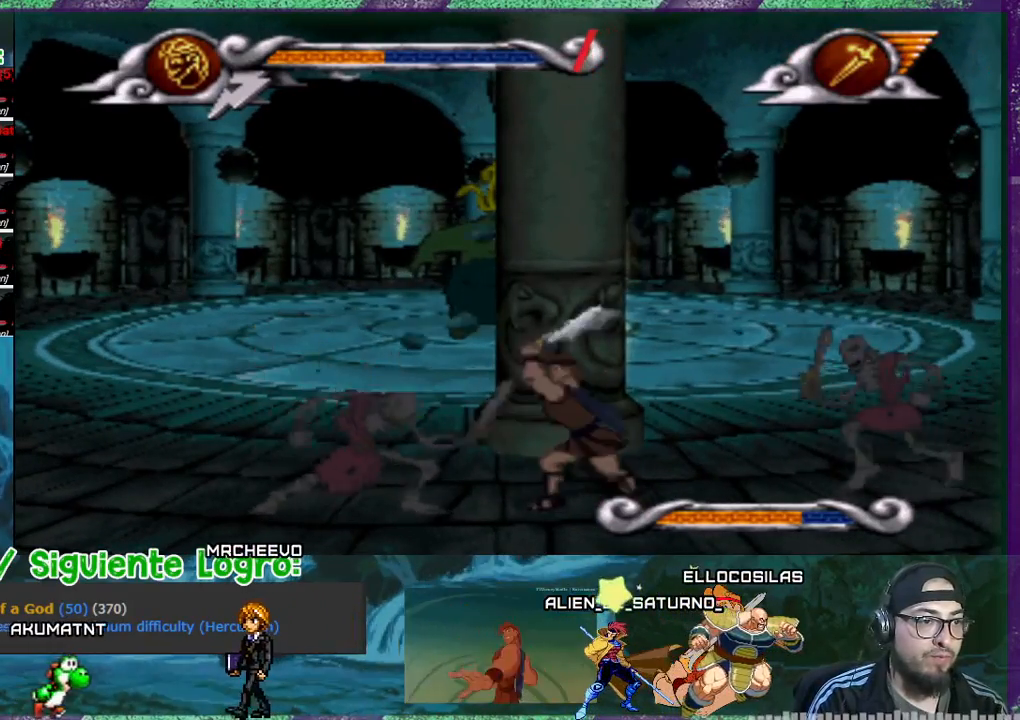
{"buttons": ["SQUARE"], "events": [[100, "SQUARE", "up"], [167, "SQUARE", "down"], [234, "SQUARE", "up"], [334, "DPAD_RIGHT", "down"], [434, "SQUARE", "down"], [467, "SQUARE", "up"], [501, "DPAD_RIGHT", "up"], [501, "SQUARE", "down"]]}
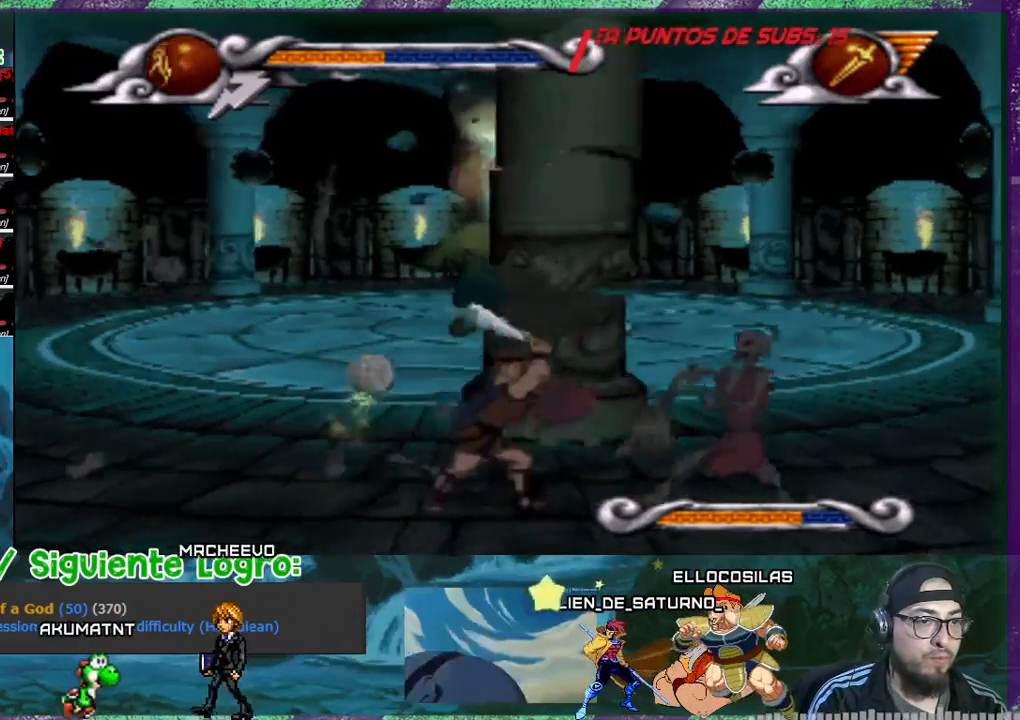
{"buttons": [], "events": [[66, "SQUARE", "up"], [133, "SQUARE", "down"], [200, "SQUARE", "up"], [267, "SQUARE", "down"], [300, "SQUARE", "up"], [433, "SQUARE", "down"], [500, "SQUARE", "up"]]}
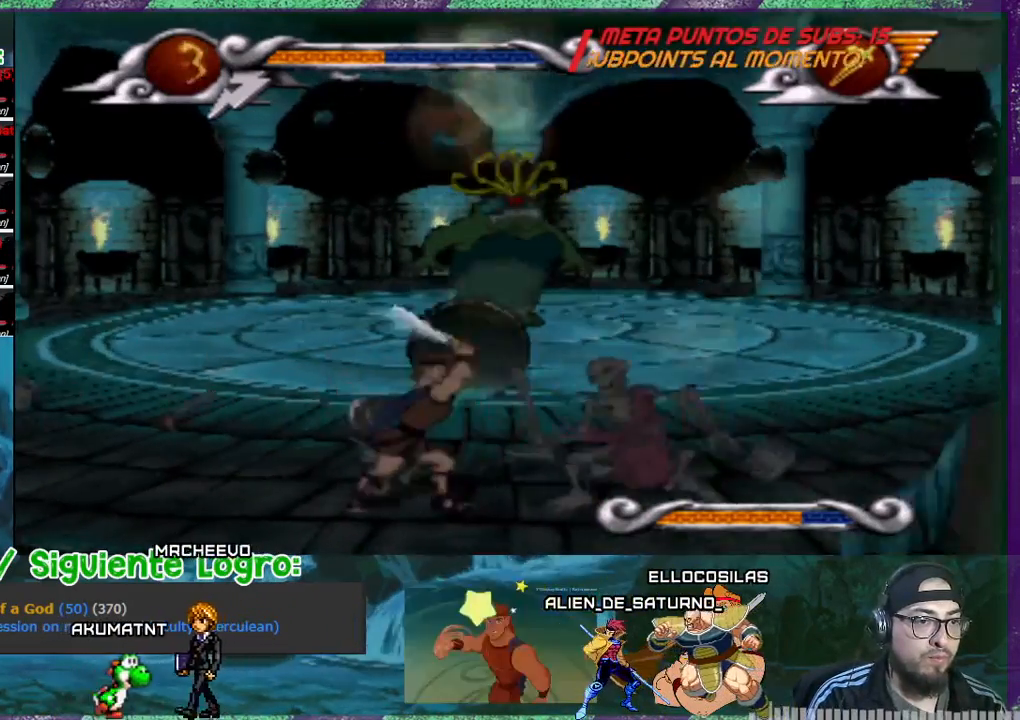
{"buttons": [], "events": [[67, "SQUARE", "down"], [134, "SQUARE", "up"], [200, "SQUARE", "down"], [267, "SQUARE", "up"], [300, "SQUARE", "down"], [334, "SQUARE", "up"]]}
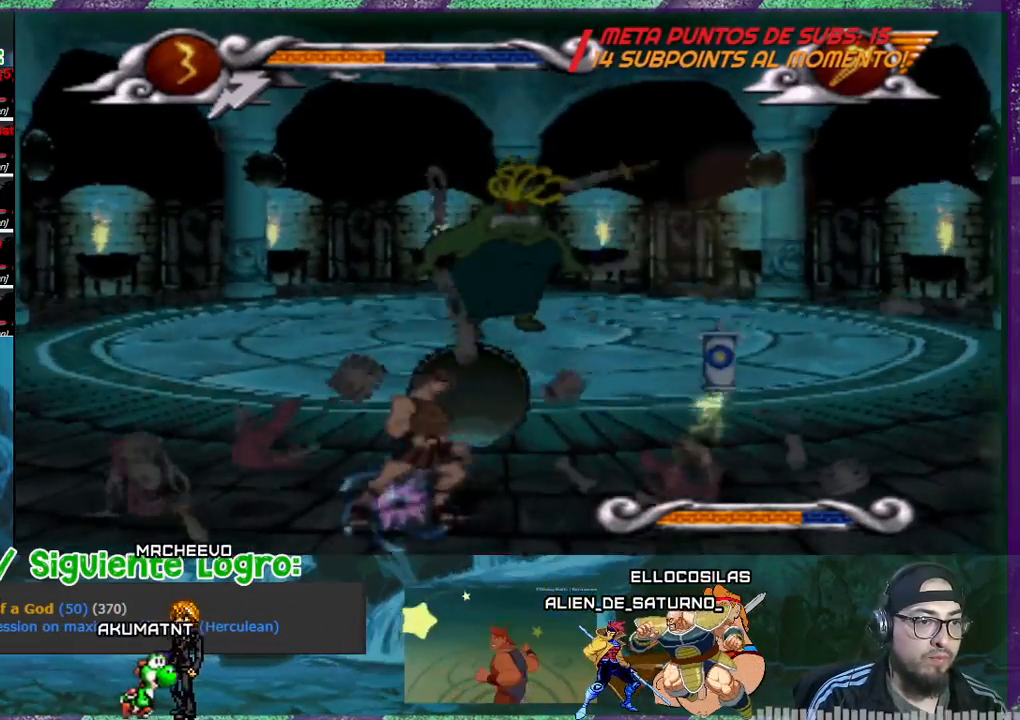
{"buttons": ["DPAD_RIGHT"], "events": [[100, "DPAD_RIGHT", "down"]]}
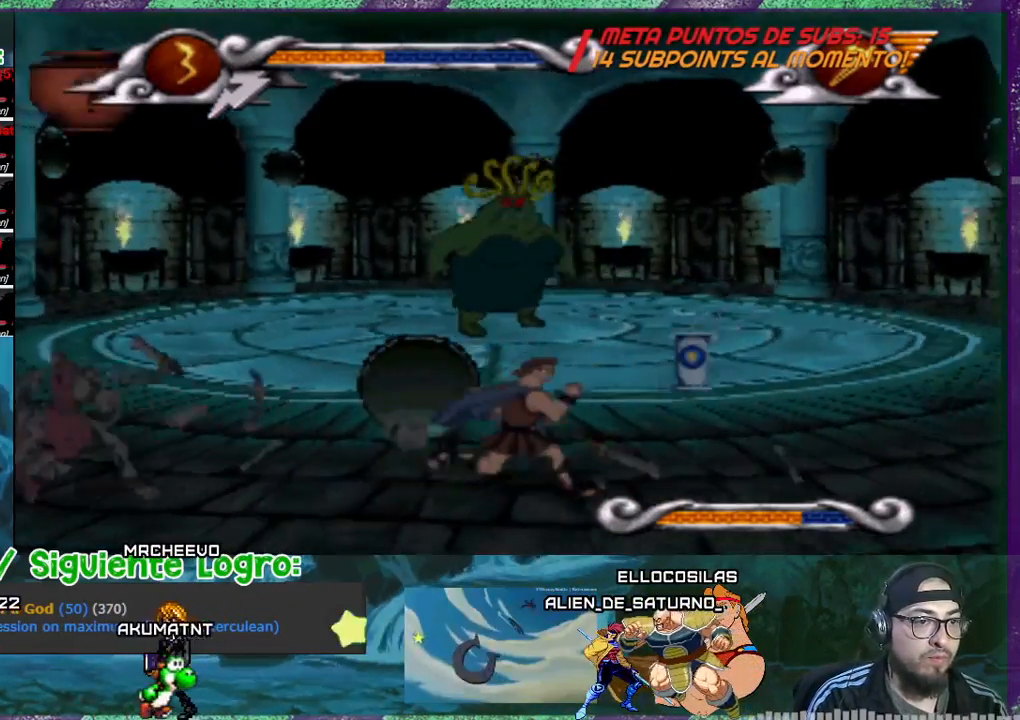
{"buttons": ["DPAD_LEFT"], "events": [[401, "DPAD_RIGHT", "up"], [467, "DPAD_LEFT", "down"]]}
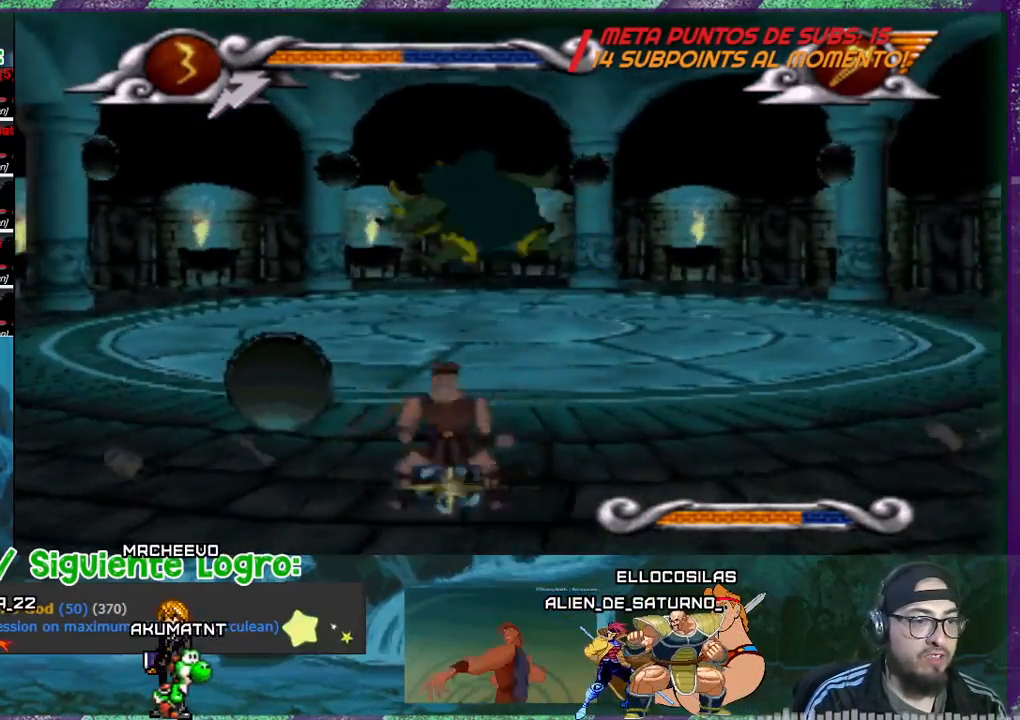
{"buttons": ["DPAD_LEFT"], "events": []}
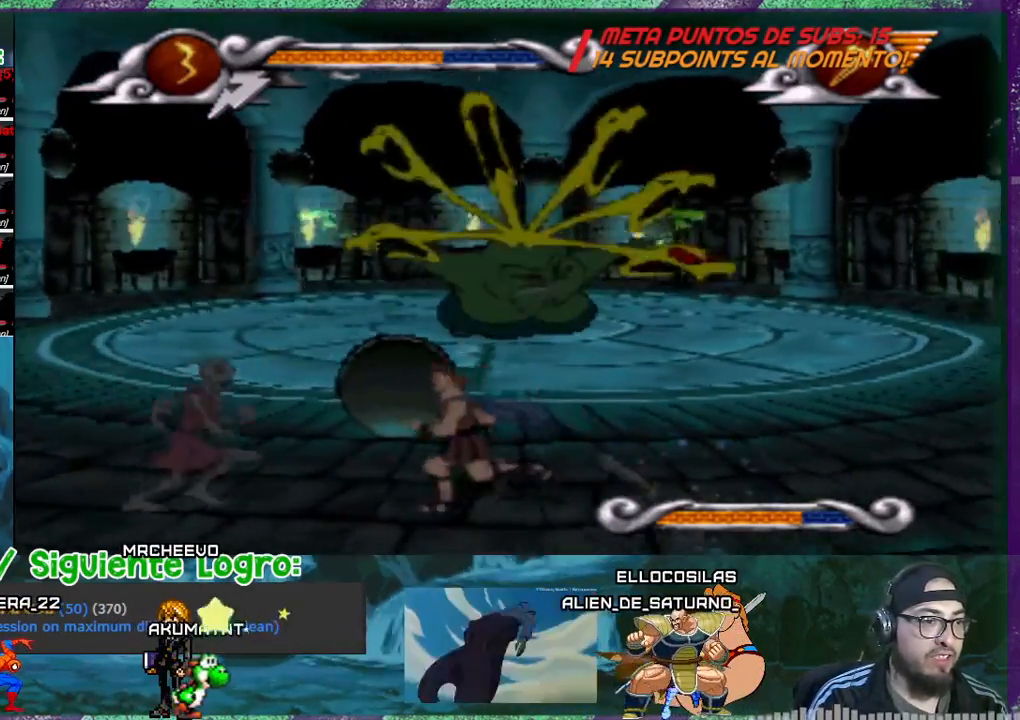
{"buttons": [], "events": [[134, "SQUARE", "down"], [200, "DPAD_LEFT", "up"], [234, "SQUARE", "up"], [401, "SQUARE", "down"], [434, "SQUARE", "up"]]}
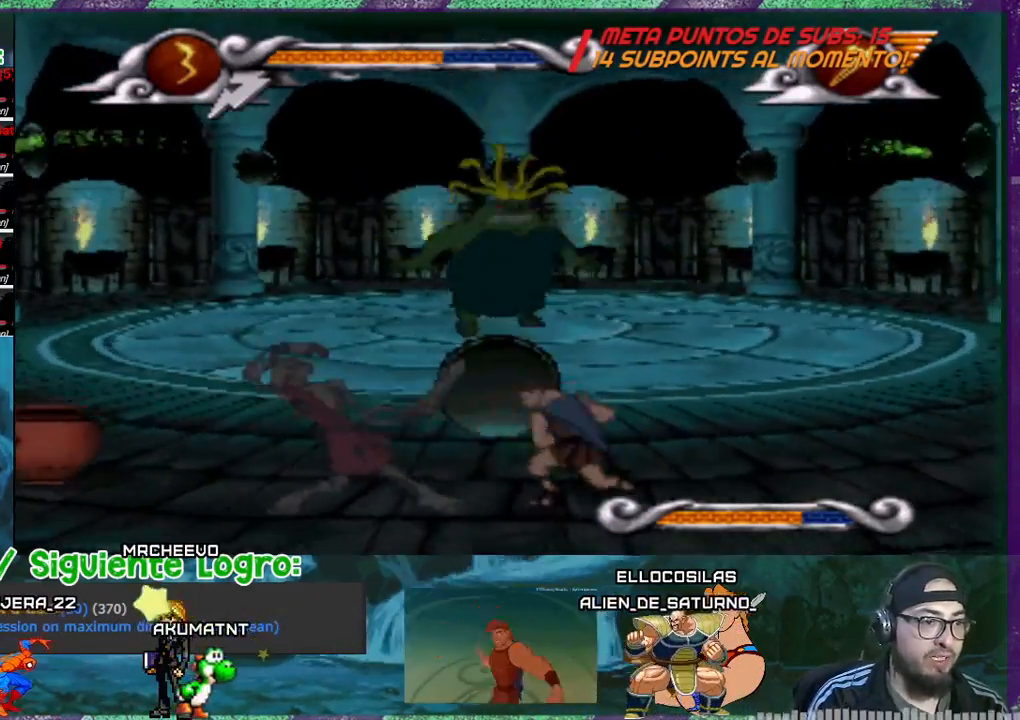
{"buttons": [], "events": [[33, "SQUARE", "down"], [66, "SQUARE", "up"], [100, "SQUARE", "down"], [166, "SQUARE", "up"], [233, "SQUARE", "down"], [300, "SQUARE", "up"], [333, "SQUARE", "down"], [400, "SQUARE", "up"], [467, "SQUARE", "down"], [500, "SQUARE", "up"]]}
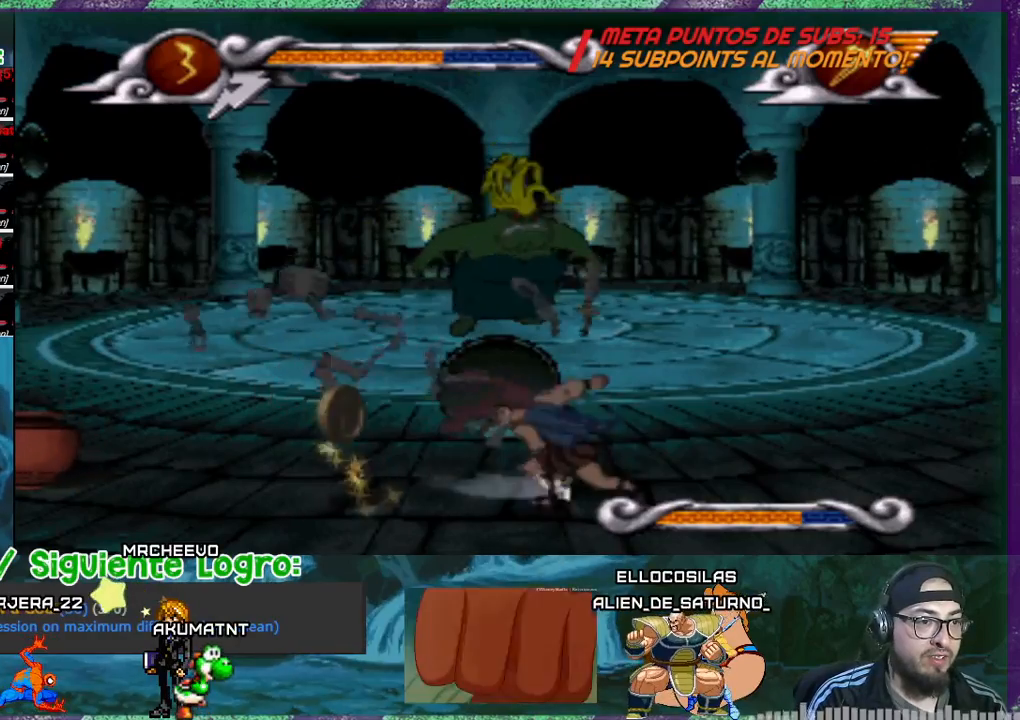
{"buttons": [], "events": [[234, "DPAD_LEFT", "down"], [467, "DPAD_LEFT", "up"]]}
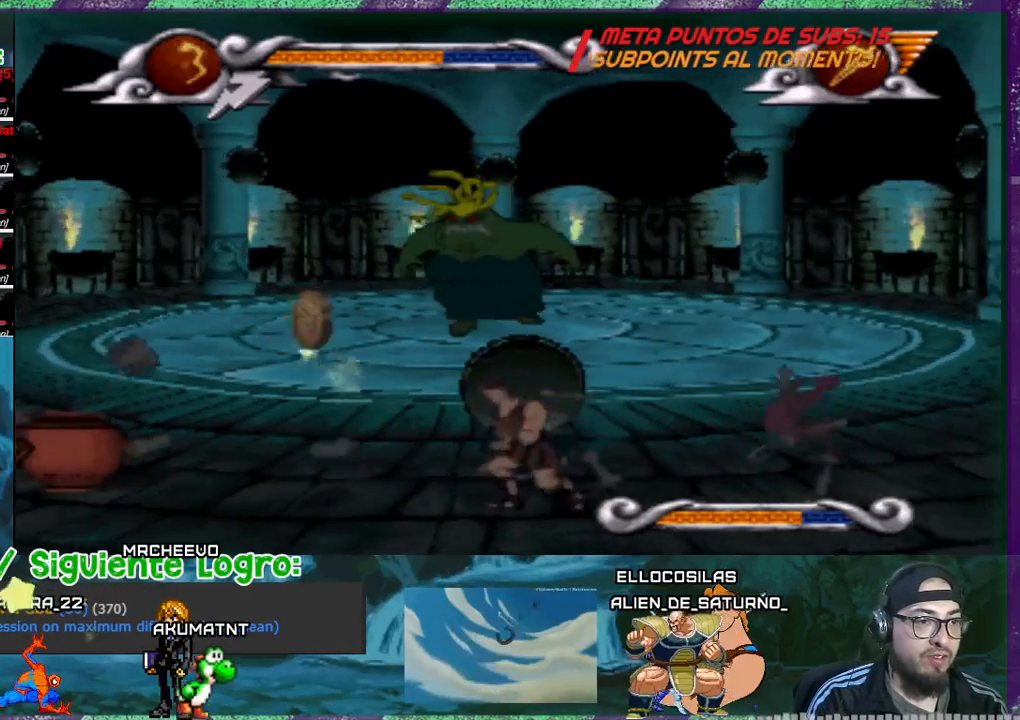
{"buttons": ["CROSS"], "events": [[433, "CROSS", "down"]]}
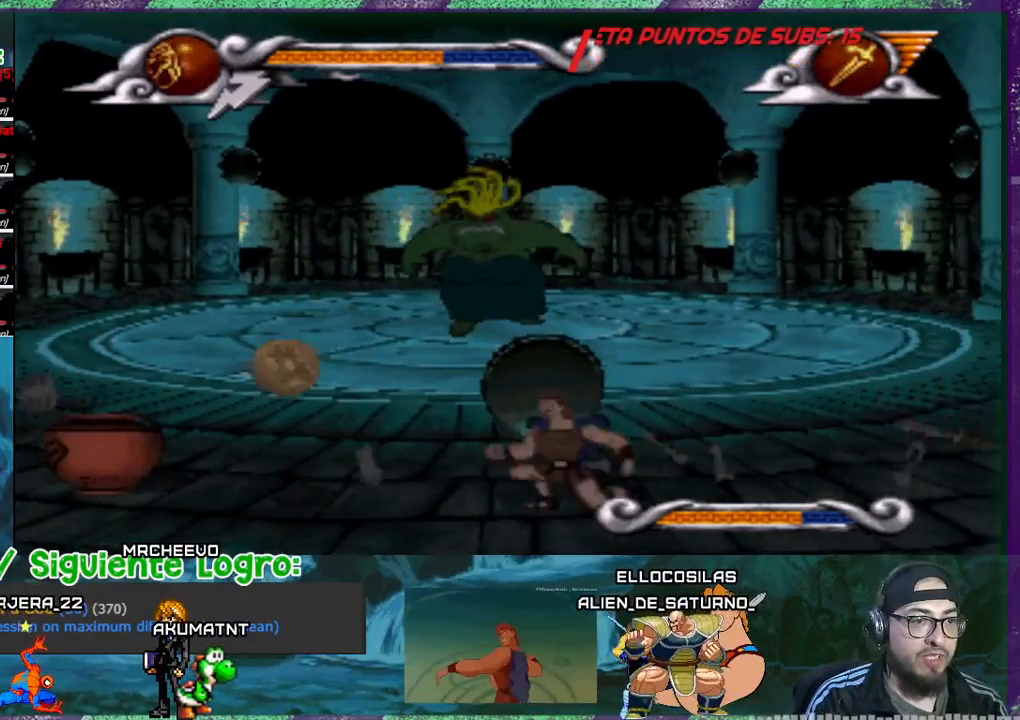
{"buttons": ["CROSS"], "events": []}